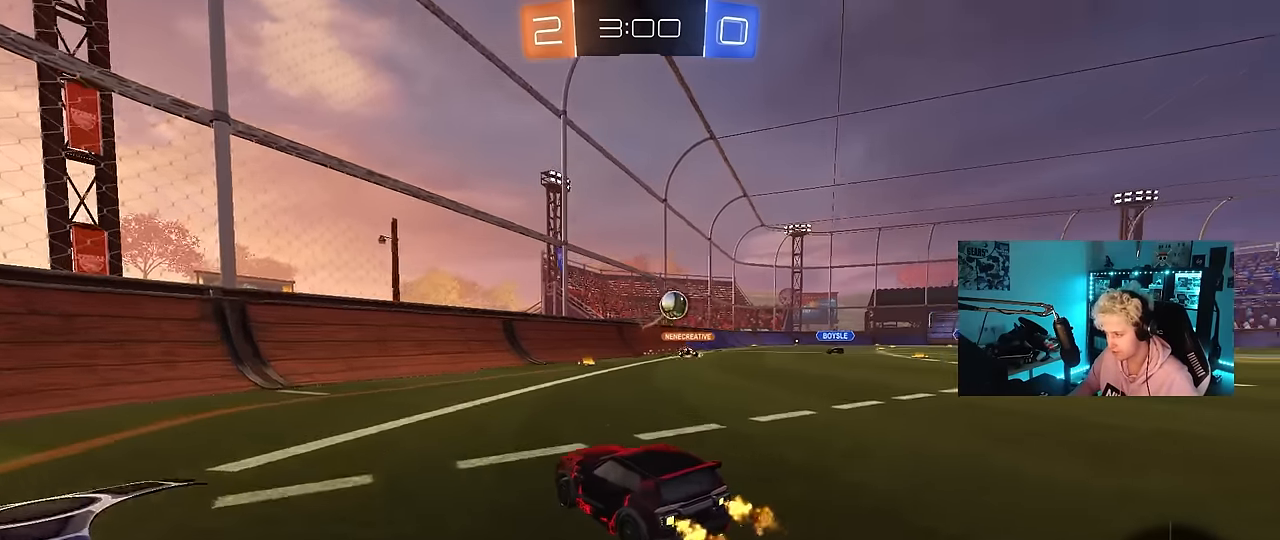
Gameplay with keyboard and mouse; each line is a JSON object with the keys and mouse buttons held at the frame after it. "events" lists presses ("down") and releases ("up") of "1", "2", "3", "4", "5", "a", "alt", "c", "caps_lock", "ctrl", "d", "e", "f", "g", "q", "r", "s", "shift", "space", "t", "tab", "v", "w", "x", "z", "mouse_left", "mouse_wheel" and "mouse_right" between this image and that frame as [ms after this image, input, new state], when the widget could be followed in between. "mouse_left", "mouse_wheel", "mouse_right" = the "left", "wheel", "right" buttons of the "mouse" list. No other keys are recorded. "wheel" means that the mouse wheel is clicked or scrolled. Mouse movement is not recorded.
{"keys": ["d", "w"], "mouse": [], "events": [[83, "d", "up"], [467, "d", "down"]]}
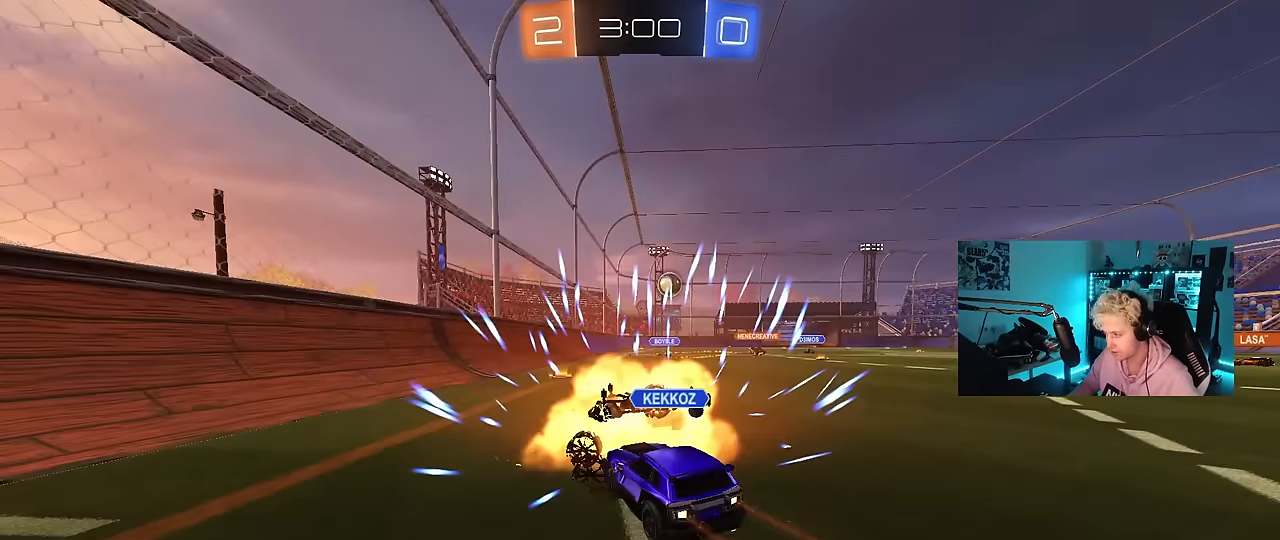
{"keys": [], "mouse": [], "events": [[150, "d", "up"], [150, "w", "up"]]}
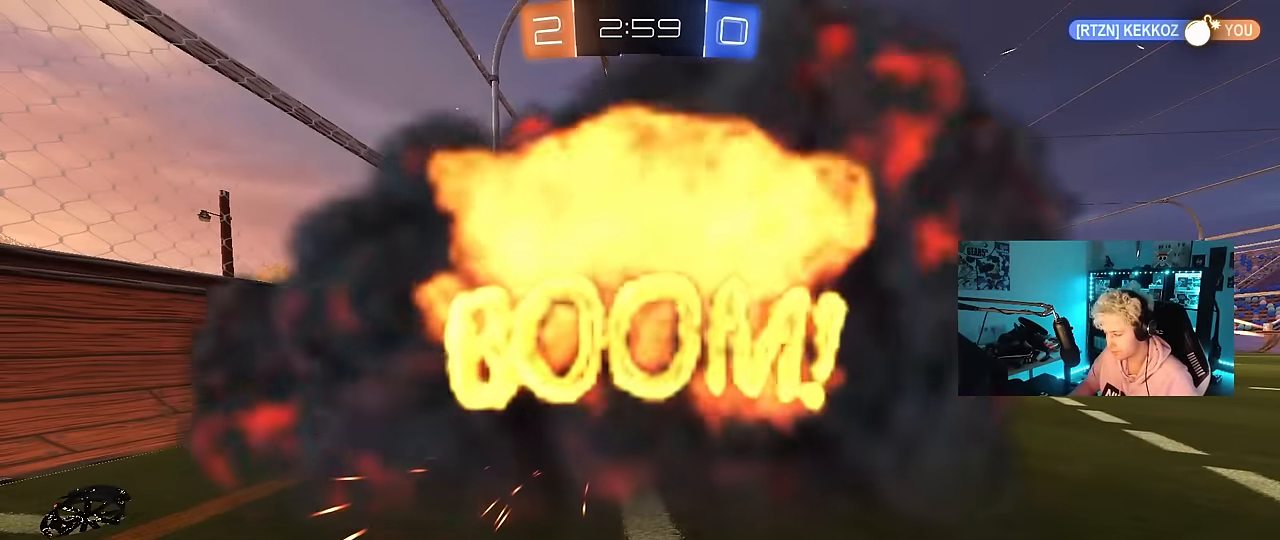
{"keys": ["tab"], "mouse": [], "events": [[450, "tab", "down"]]}
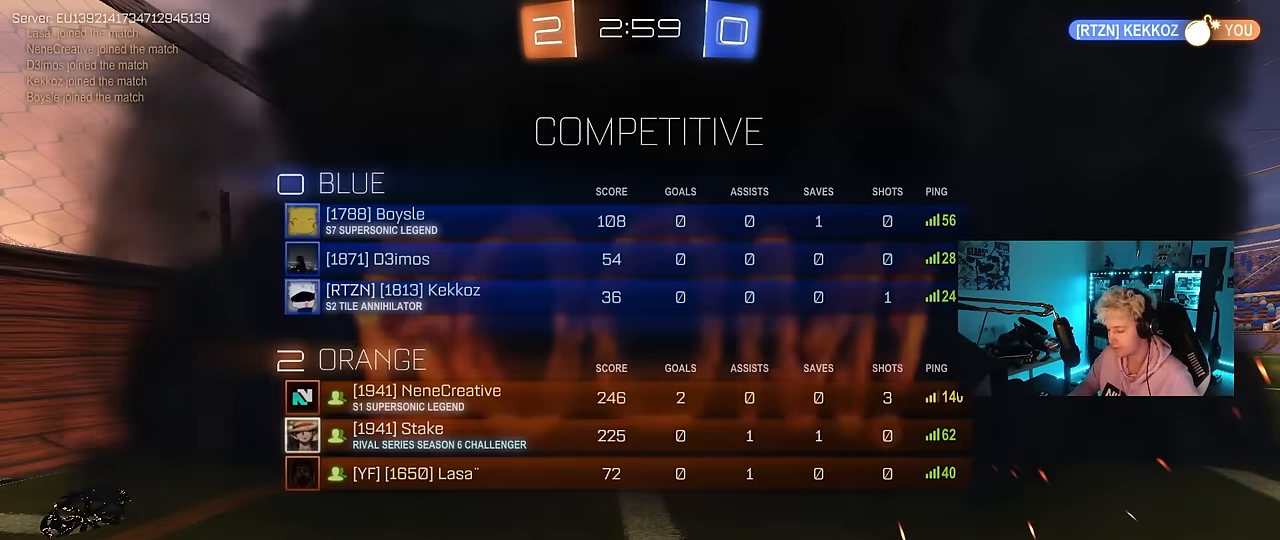
{"keys": [], "mouse": [], "events": [[367, "tab", "up"]]}
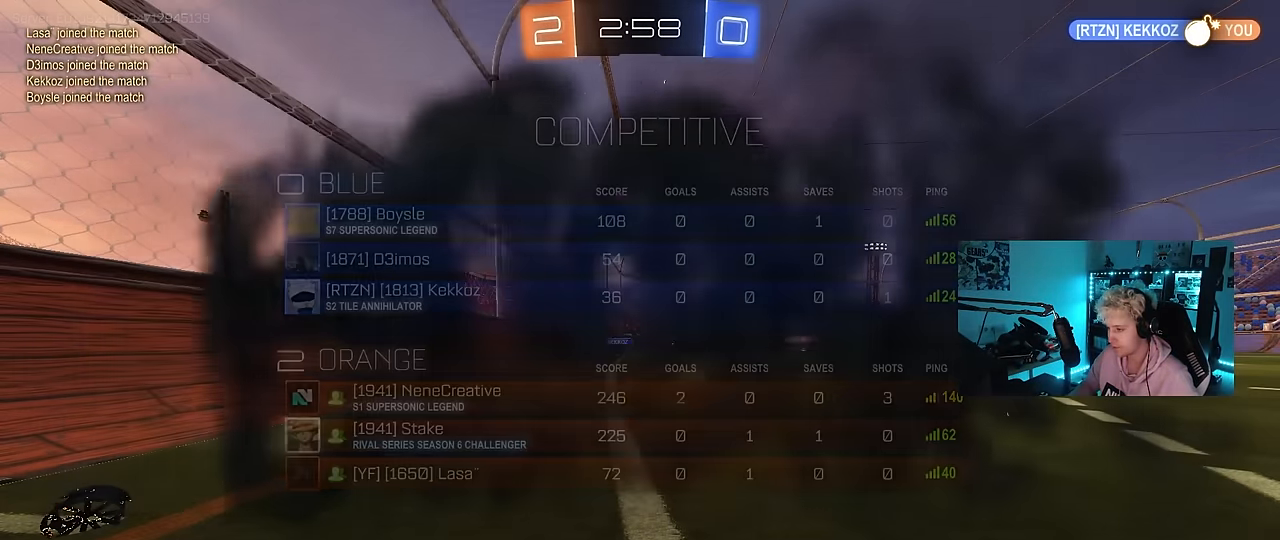
{"keys": [], "mouse": [], "events": []}
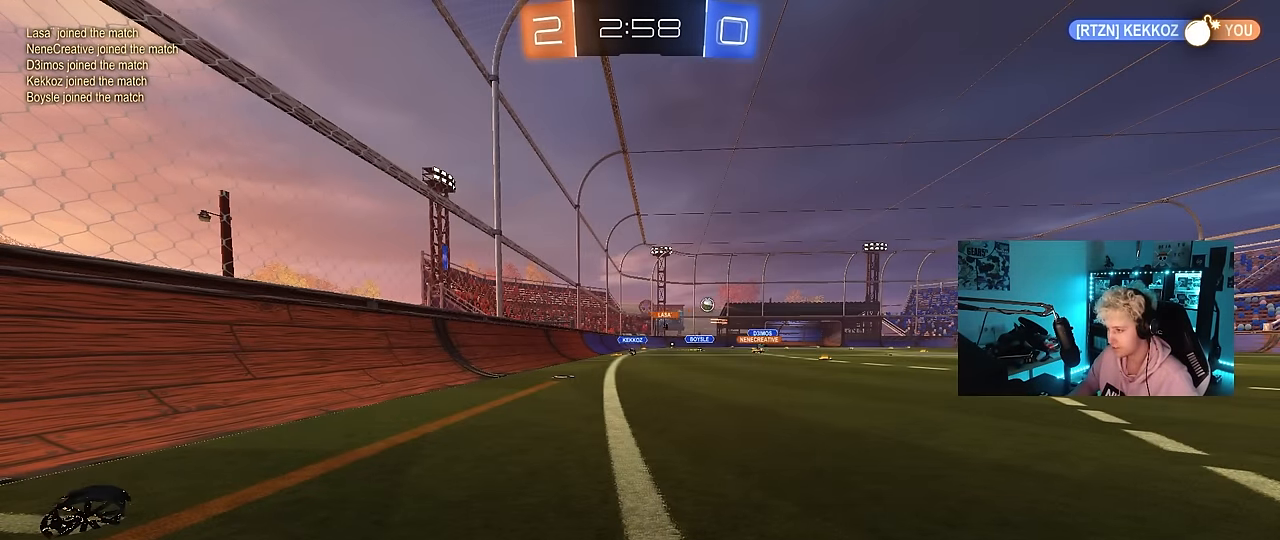
{"keys": [], "mouse": [], "events": []}
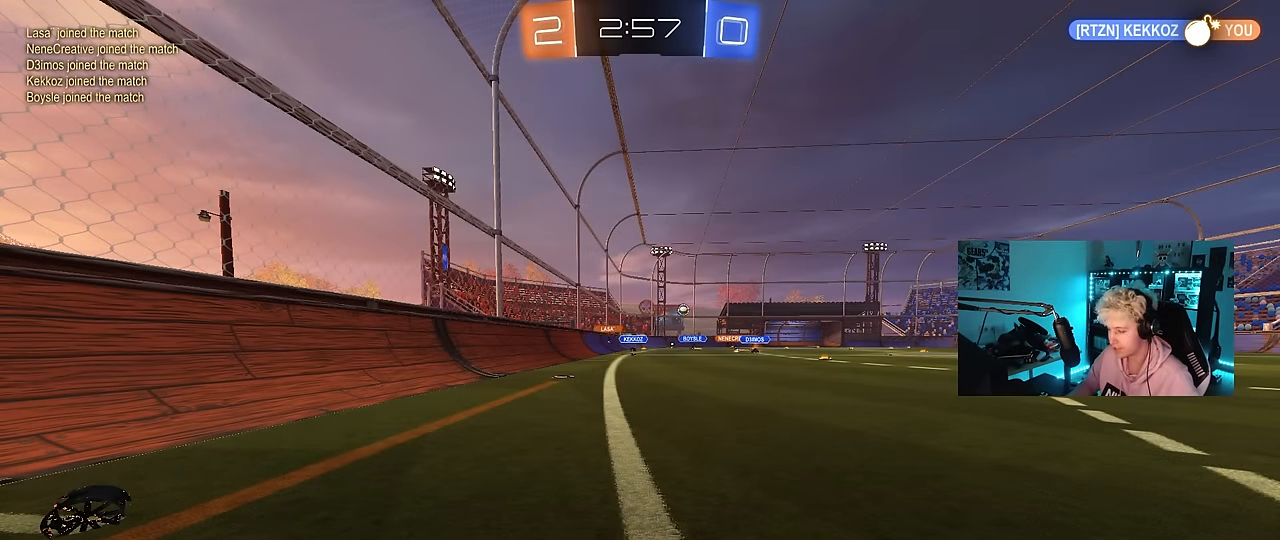
{"keys": ["d", "w"], "mouse": [], "events": [[183, "w", "down"], [317, "d", "down"]]}
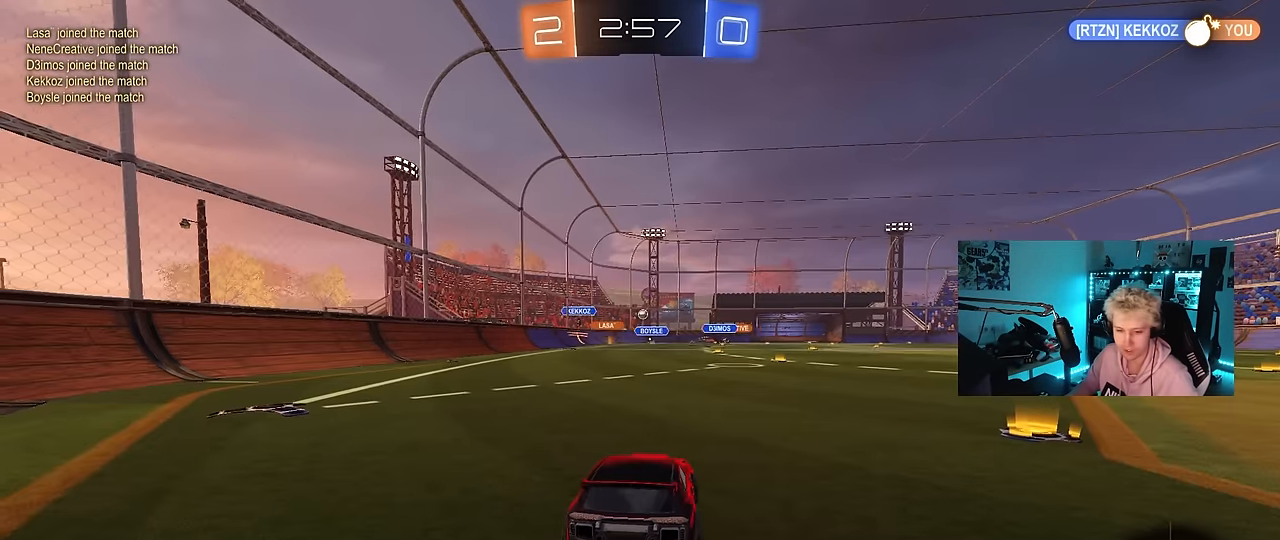
{"keys": ["d", "w"], "mouse": [], "events": []}
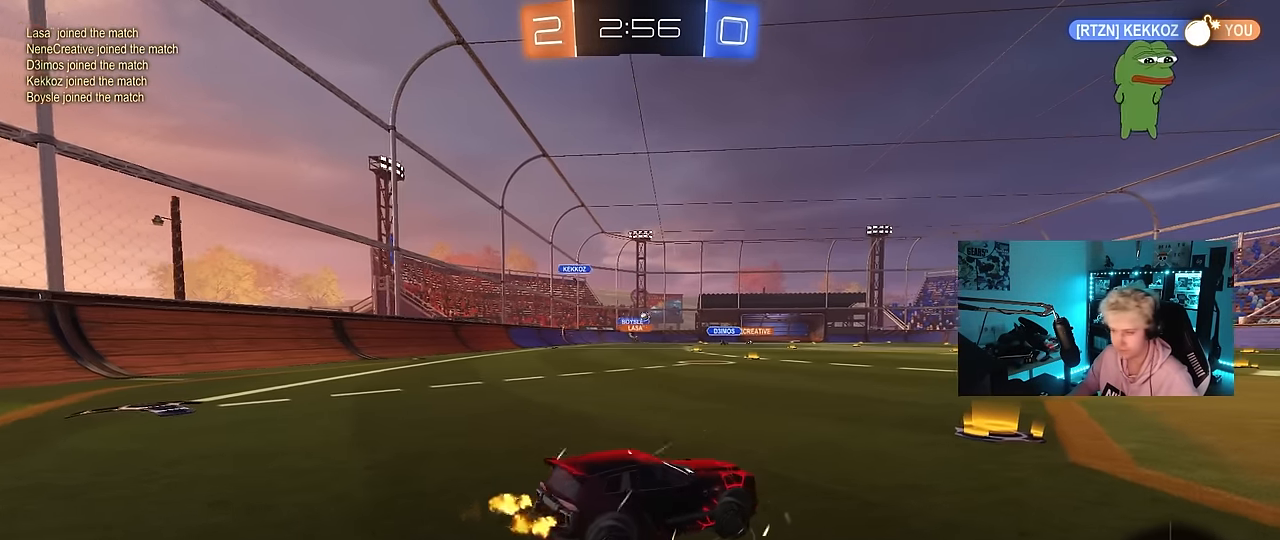
{"keys": ["a", "w"], "mouse": ["left"], "events": [[67, "d", "up"], [267, "a", "down"], [400, "a", "up"], [400, "mouse_left", "down"], [500, "a", "down"]]}
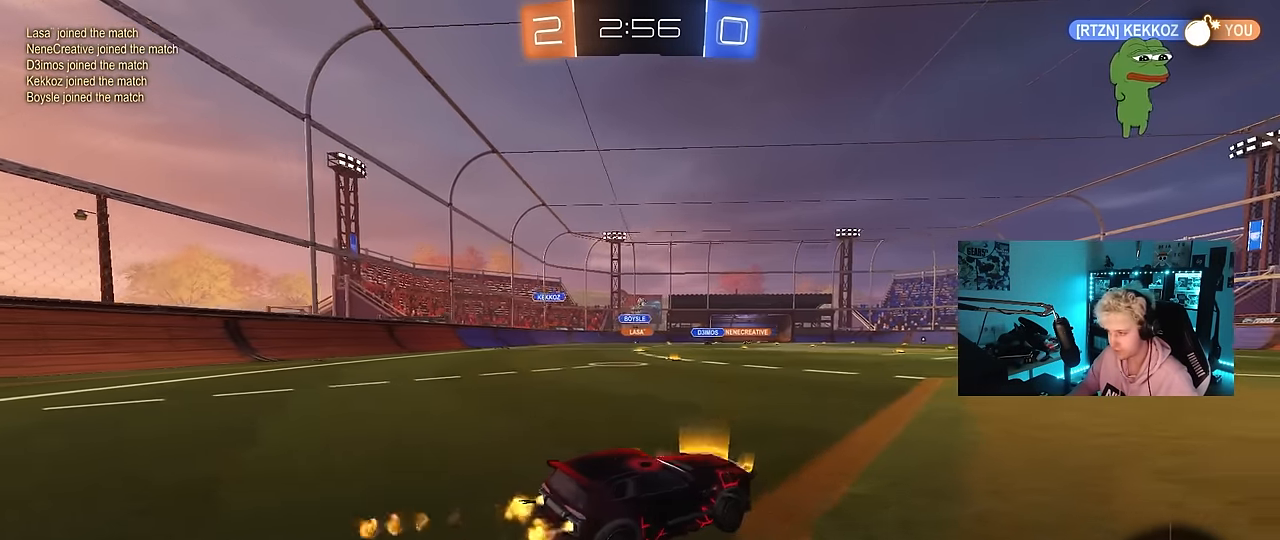
{"keys": ["d", "s", "shift"], "mouse": ["left"], "events": [[33, "mouse_right", "down"], [183, "a", "up"], [183, "d", "down"], [183, "mouse_right", "up"], [233, "mouse_right", "down"], [233, "shift", "down"], [267, "s", "down"], [317, "w", "up"], [417, "mouse_right", "up"]]}
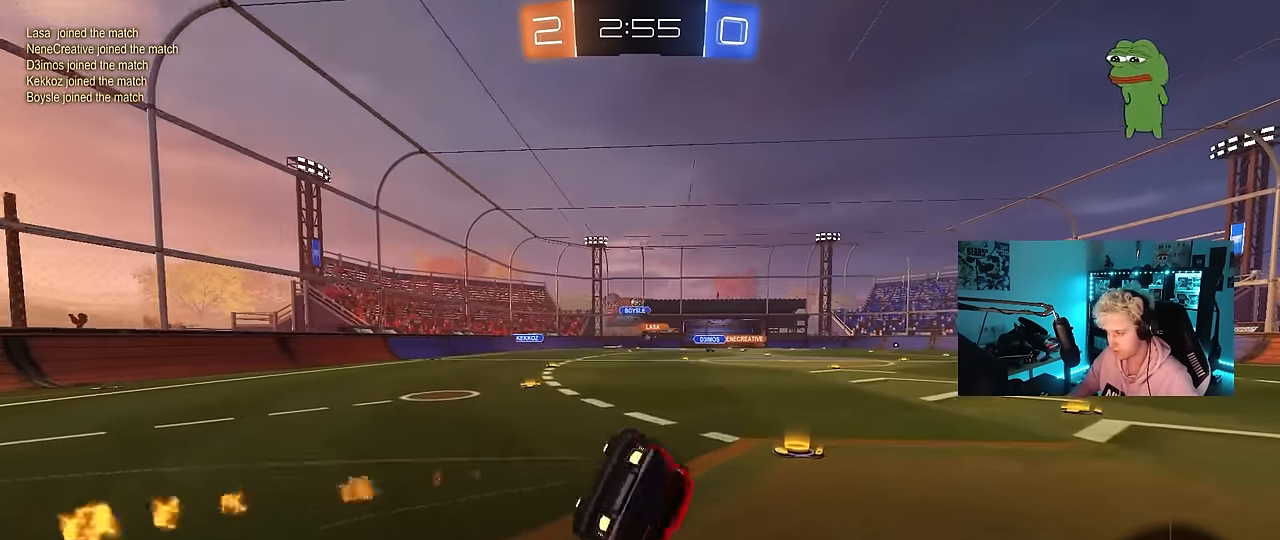
{"keys": ["d", "s", "shift"], "mouse": [], "events": [[100, "mouse_left", "up"], [150, "s", "up"], [300, "s", "down"]]}
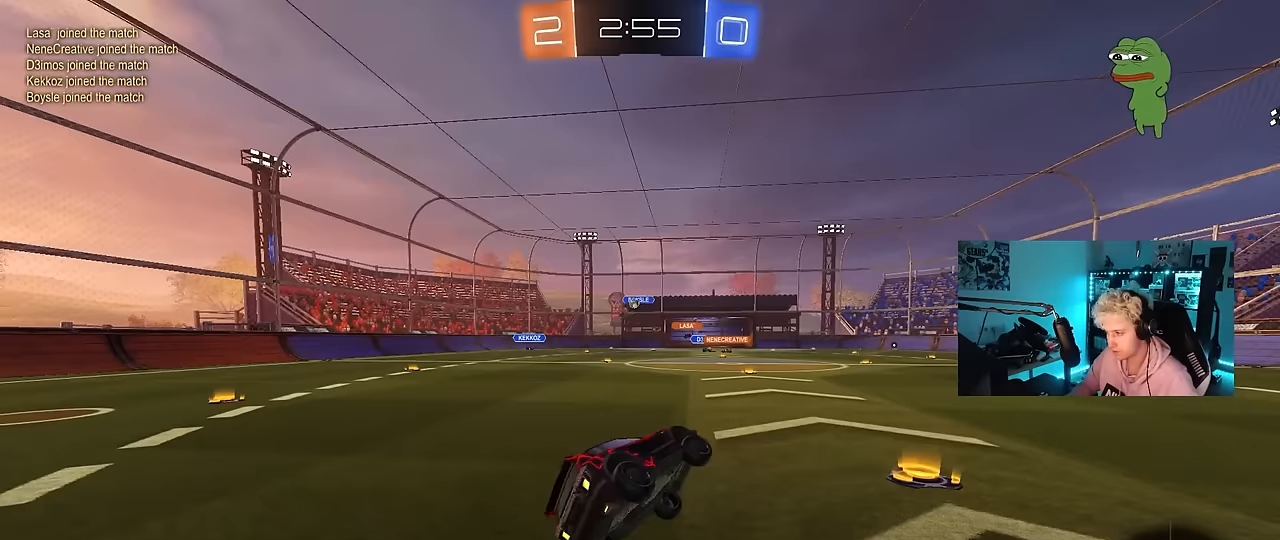
{"keys": ["a", "w"], "mouse": [], "events": [[17, "shift", "up"], [117, "s", "up"], [217, "d", "up"], [300, "a", "down"], [350, "w", "down"]]}
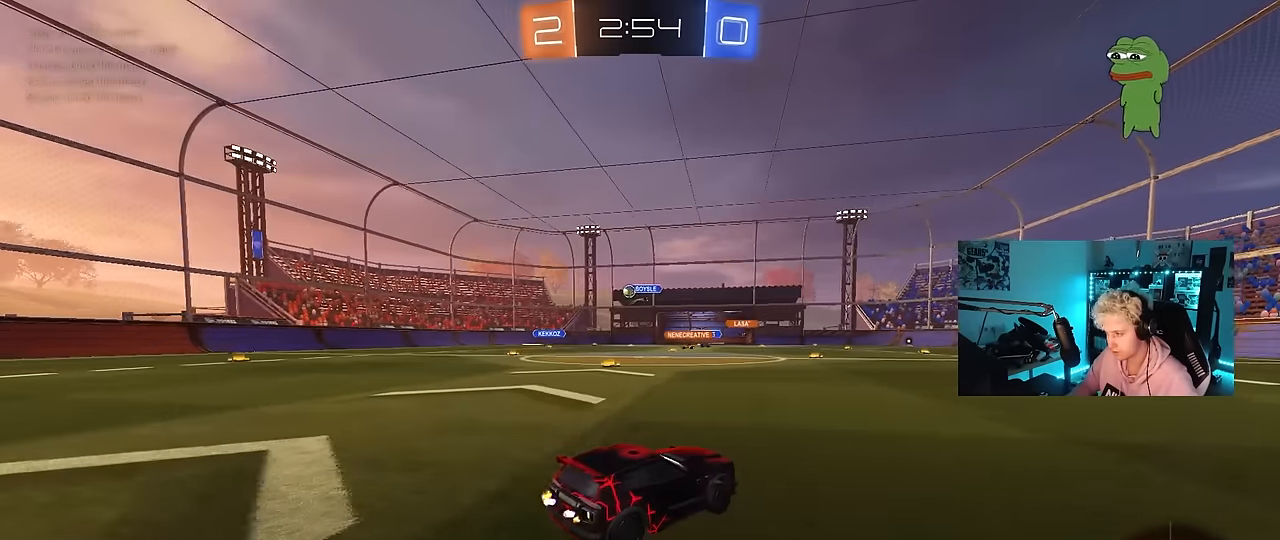
{"keys": ["a"], "mouse": [], "events": [[133, "shift", "down"], [233, "shift", "up"], [233, "w", "up"]]}
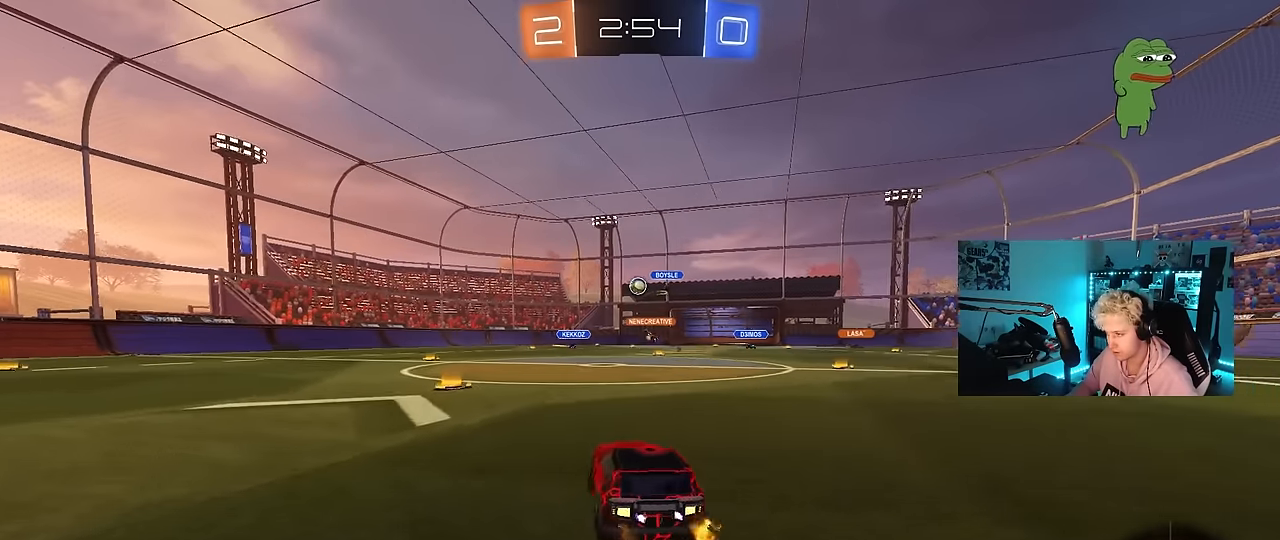
{"keys": ["a", "w"], "mouse": [], "events": [[200, "a", "up"], [200, "w", "down"], [250, "d", "down"], [283, "d", "up"], [433, "a", "down"], [433, "w", "up"], [483, "w", "down"]]}
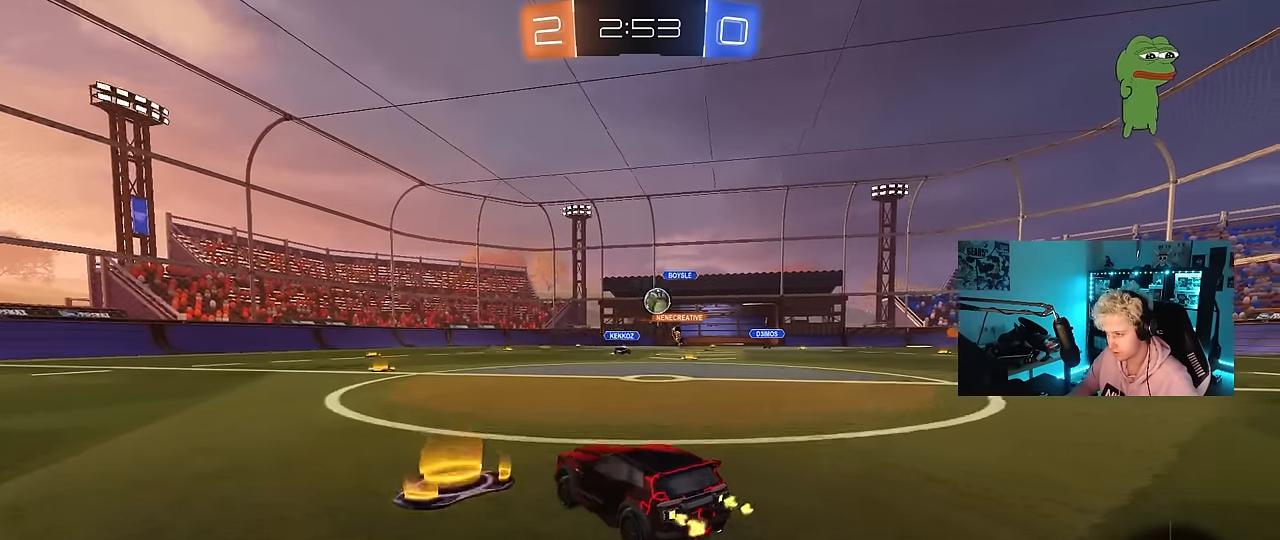
{"keys": ["a", "w"], "mouse": [], "events": [[17, "shift", "down"], [117, "shift", "up"], [350, "shift", "down"], [450, "shift", "up"]]}
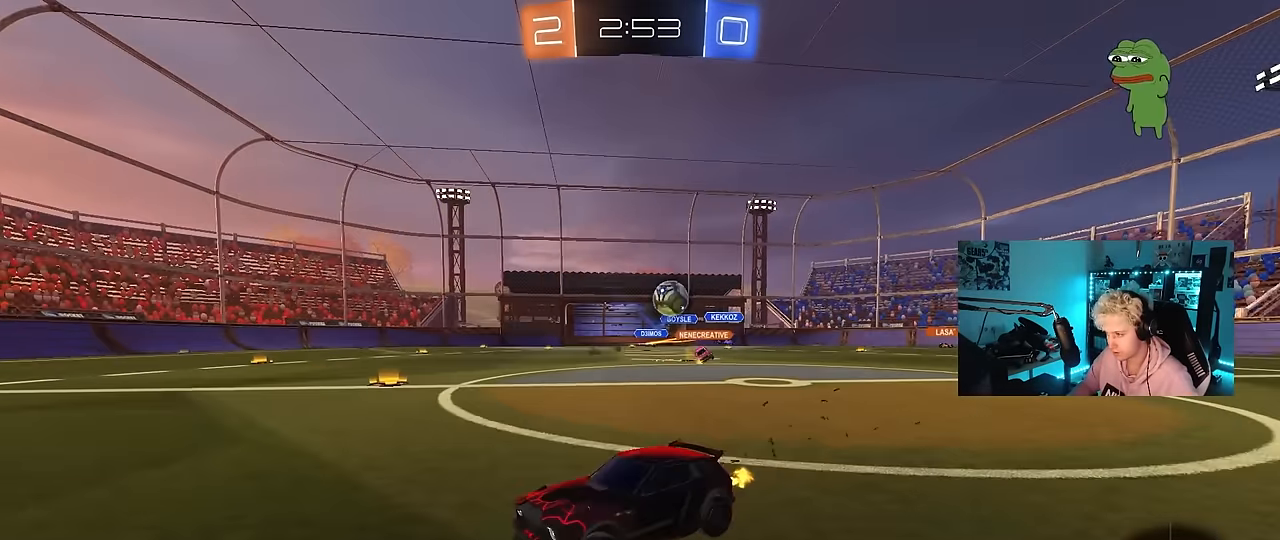
{"keys": ["a", "shift", "w"], "mouse": [], "events": [[267, "shift", "down"]]}
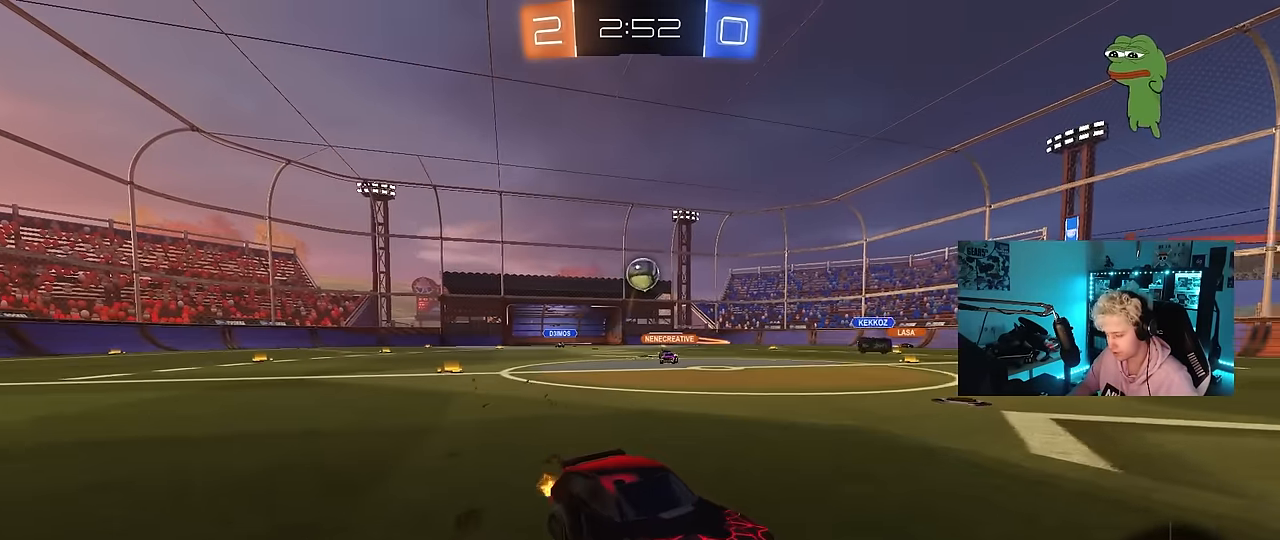
{"keys": ["d", "w"], "mouse": [], "events": [[50, "shift", "up"], [383, "a", "up"], [433, "d", "down"]]}
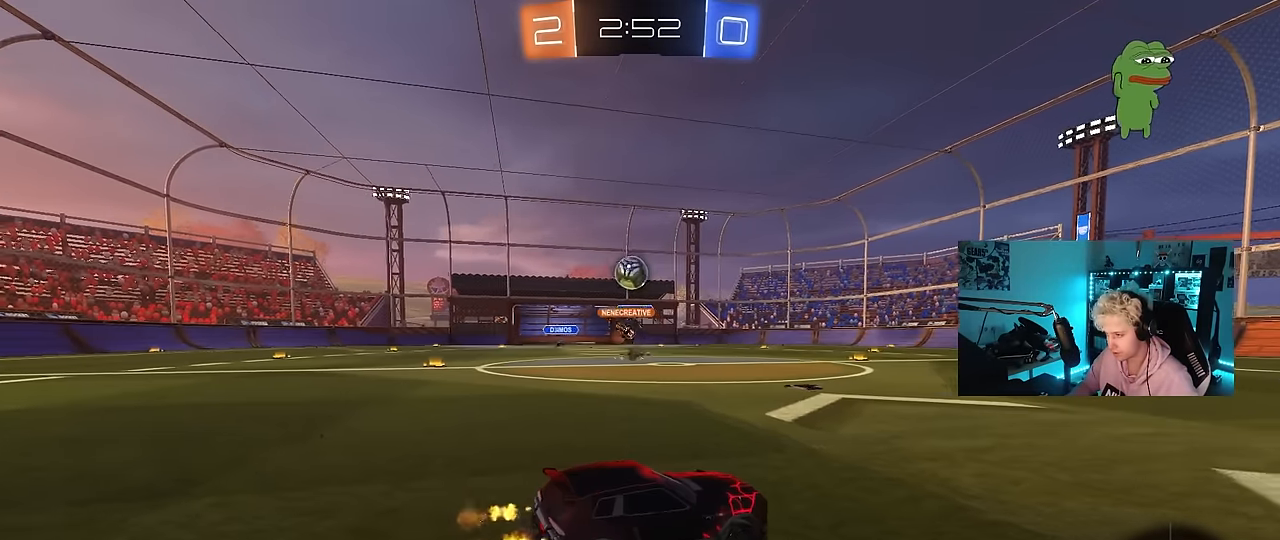
{"keys": ["d"], "mouse": [], "events": [[217, "d", "up"], [217, "w", "up"], [267, "a", "down"], [350, "w", "down"], [500, "a", "up"], [500, "d", "down"], [500, "w", "up"]]}
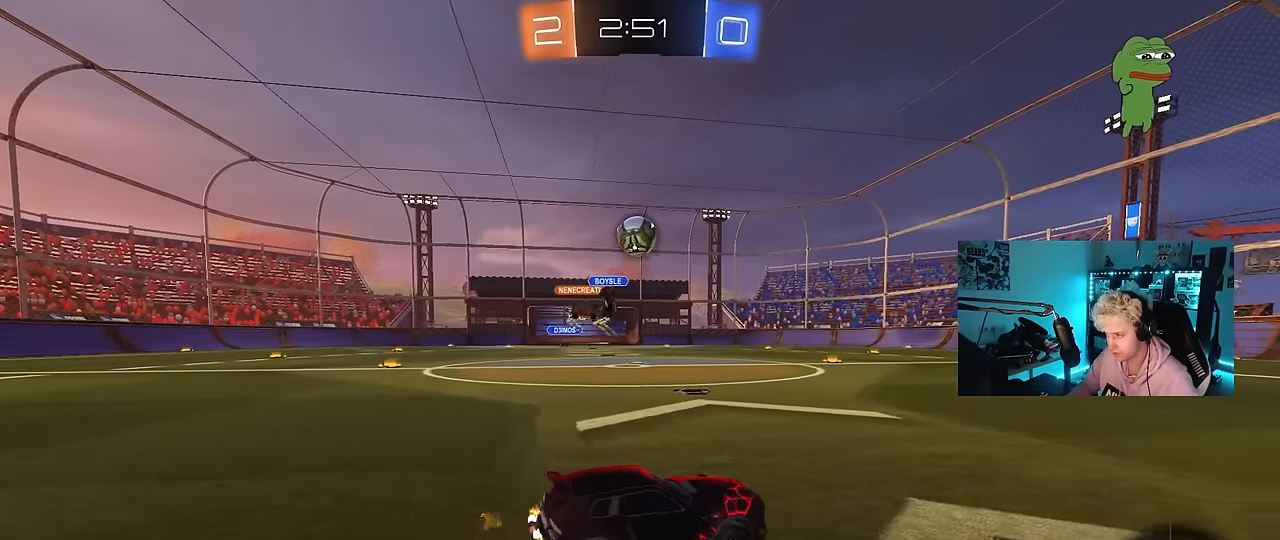
{"keys": [], "mouse": ["right"], "events": [[183, "d", "up"], [233, "a", "down"], [233, "mouse_right", "down"], [317, "s", "down"], [467, "a", "up"], [467, "s", "up"]]}
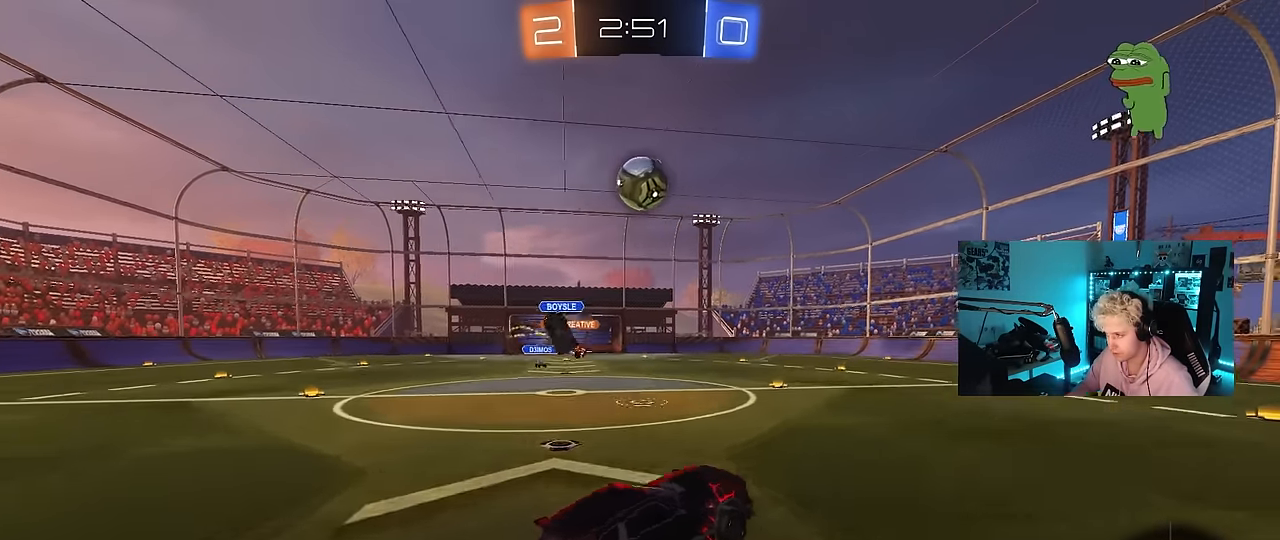
{"keys": ["d", "w"], "mouse": ["left"], "events": [[17, "mouse_left", "down"], [17, "mouse_right", "up"], [50, "mouse_right", "down"], [100, "d", "down"], [100, "shift", "down"], [200, "d", "up"], [200, "mouse_left", "up"], [200, "mouse_right", "up"], [250, "a", "down"], [250, "shift", "up"], [333, "mouse_left", "down"], [383, "a", "up"], [383, "d", "down"], [433, "w", "down"]]}
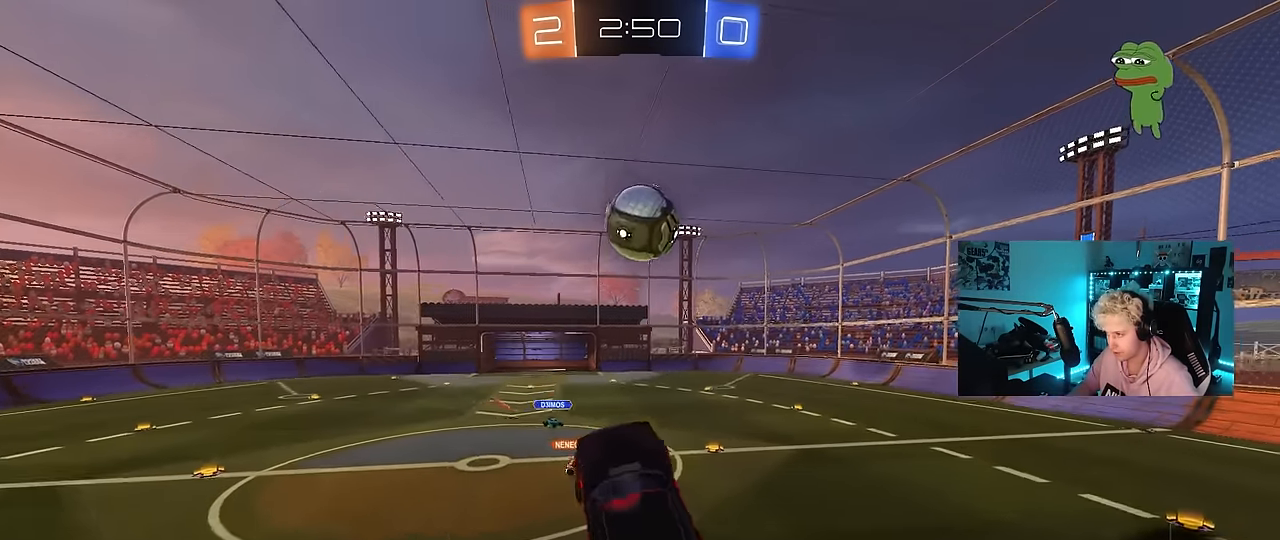
{"keys": ["a"], "mouse": ["left"], "events": [[217, "a", "down"], [250, "a", "up"], [300, "w", "up"], [500, "a", "down"], [500, "d", "up"]]}
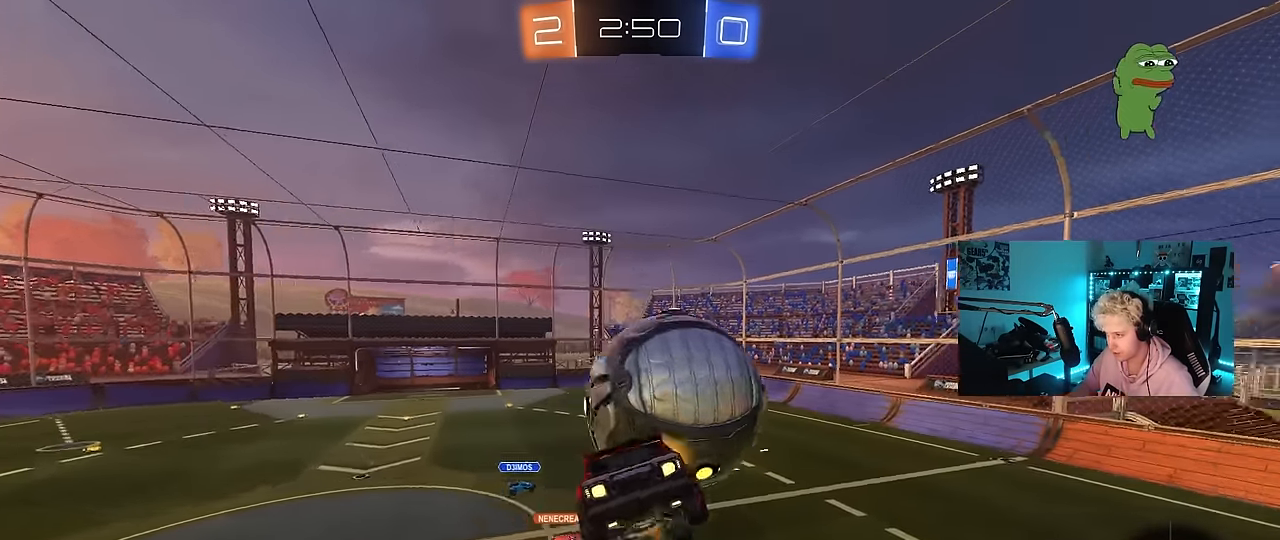
{"keys": ["s"], "mouse": [], "events": [[83, "s", "down"], [233, "a", "up"], [317, "d", "down"], [367, "a", "down"], [367, "mouse_left", "up"], [367, "shift", "down"], [417, "d", "up"], [467, "a", "up"], [467, "shift", "up"]]}
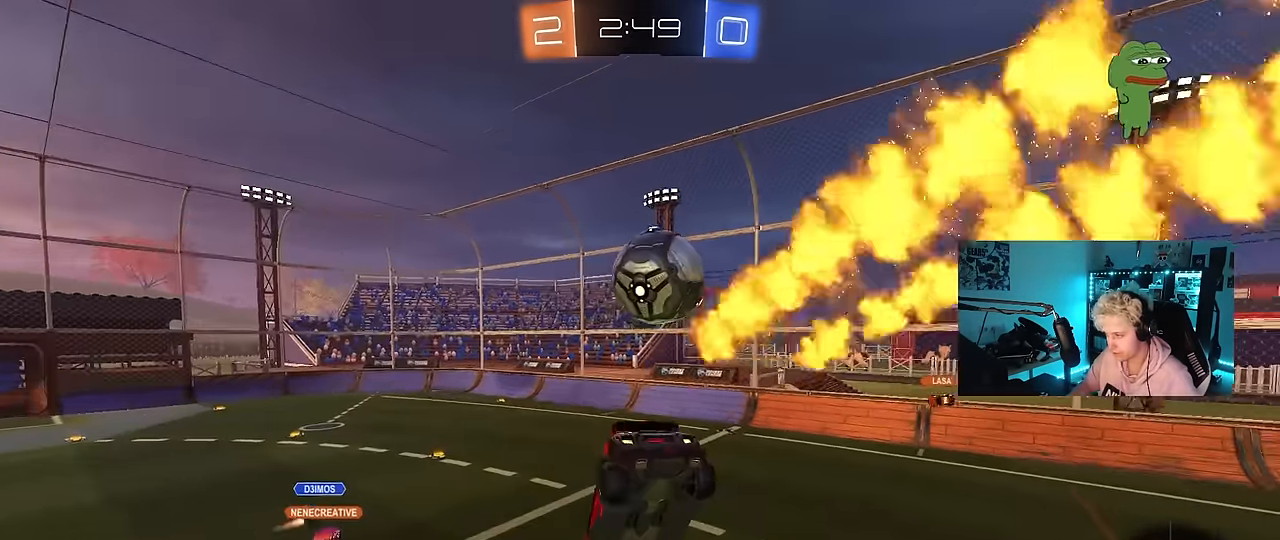
{"keys": [], "mouse": [], "events": [[17, "d", "down"], [50, "s", "up"], [150, "shift", "down"], [200, "s", "down"], [250, "d", "up"], [250, "s", "up"], [250, "shift", "up"], [383, "a", "down"], [483, "a", "up"]]}
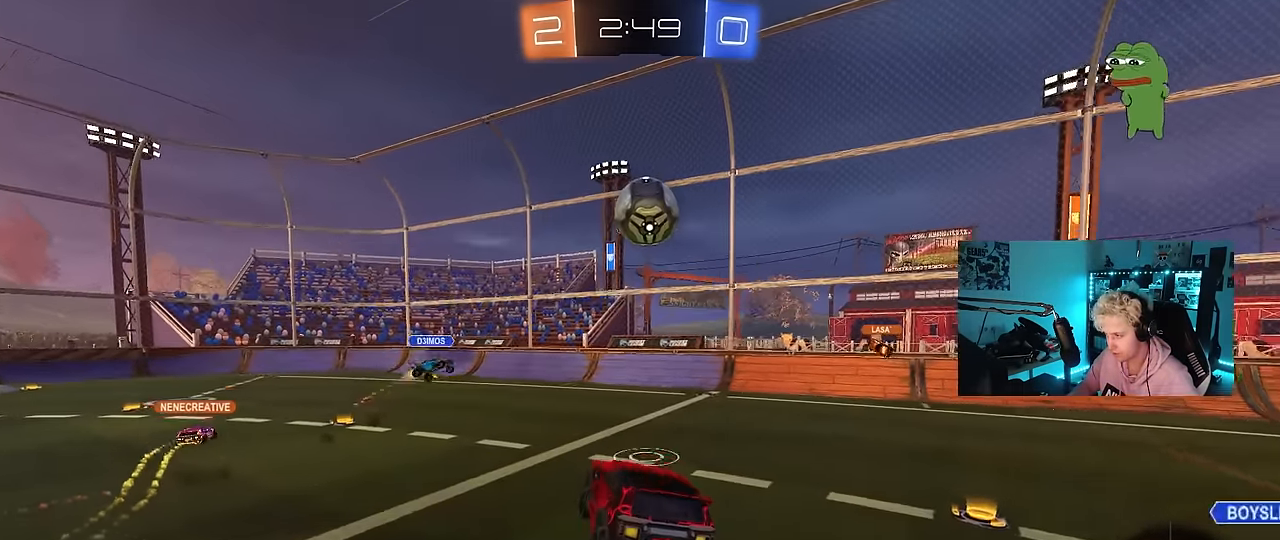
{"keys": ["d", "w"], "mouse": [], "events": [[117, "d", "down"], [117, "w", "down"]]}
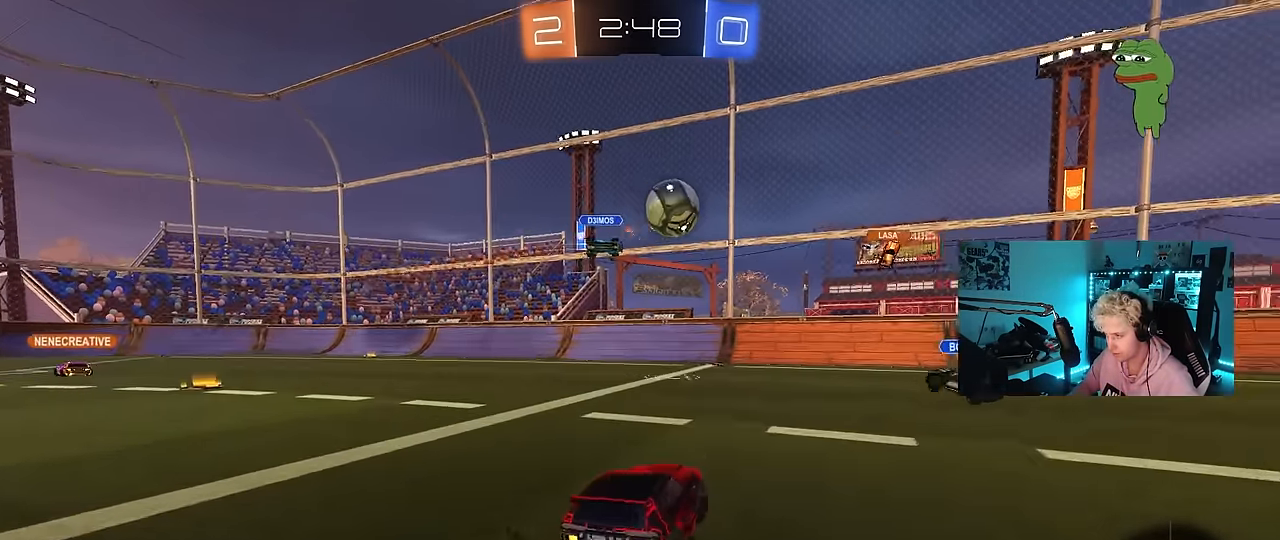
{"keys": ["d", "w"], "mouse": [], "events": [[83, "shift", "down"], [183, "shift", "up"]]}
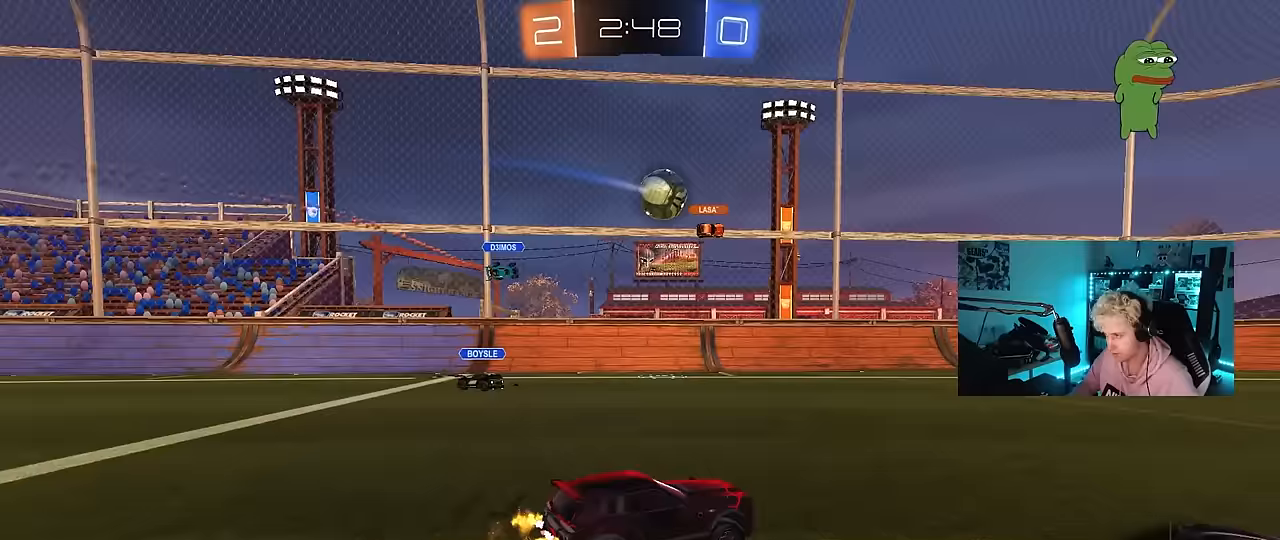
{"keys": ["w"], "mouse": ["left", "right"], "events": [[50, "d", "up"], [250, "a", "down"], [333, "mouse_left", "down"], [383, "a", "up"], [433, "d", "down"], [433, "mouse_right", "down"], [483, "d", "up"]]}
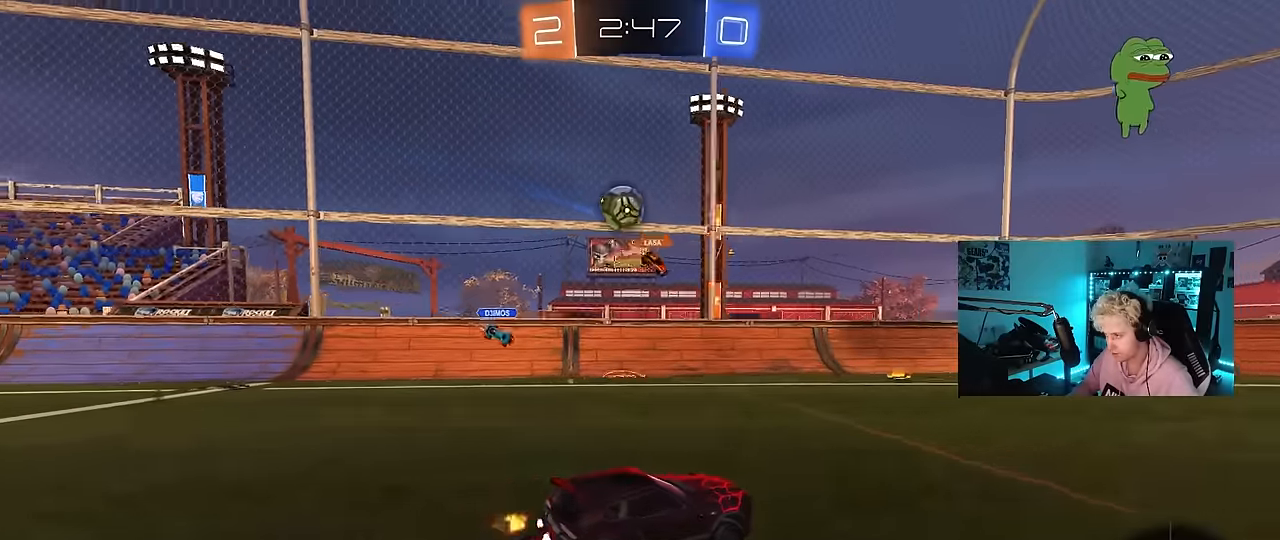
{"keys": ["w"], "mouse": [], "events": [[17, "mouse_right", "up"], [67, "mouse_right", "down"], [217, "mouse_left", "up"], [217, "space", "down"], [250, "mouse_right", "up"], [400, "space", "up"]]}
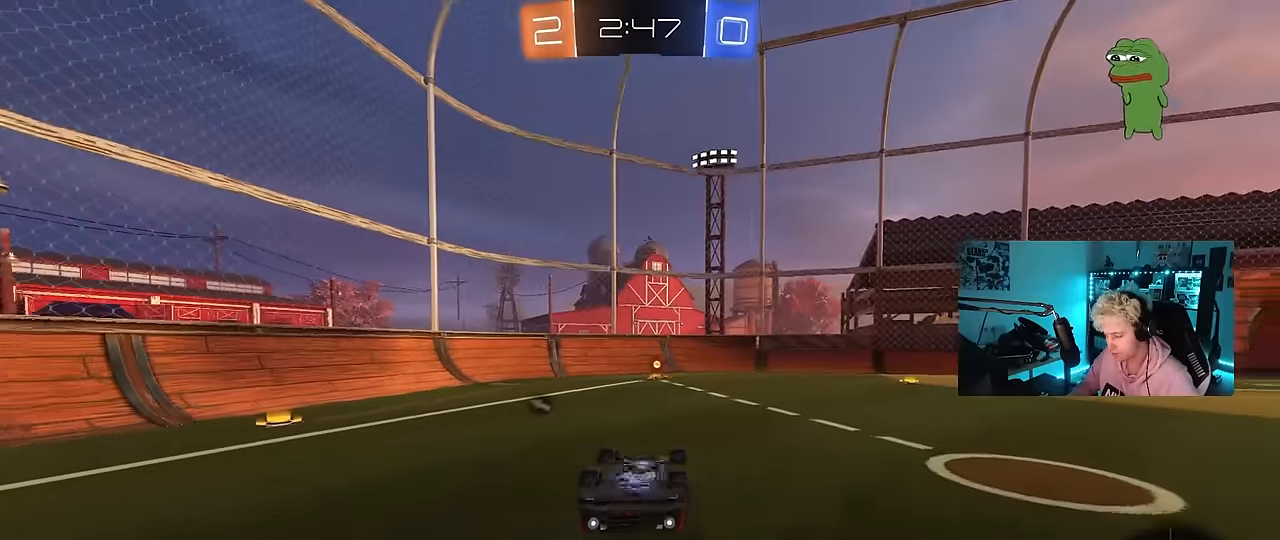
{"keys": [], "mouse": [], "events": [[83, "d", "down"], [83, "shift", "down"], [83, "w", "up"], [183, "d", "up"], [233, "shift", "up"], [267, "space", "down"], [467, "space", "up"]]}
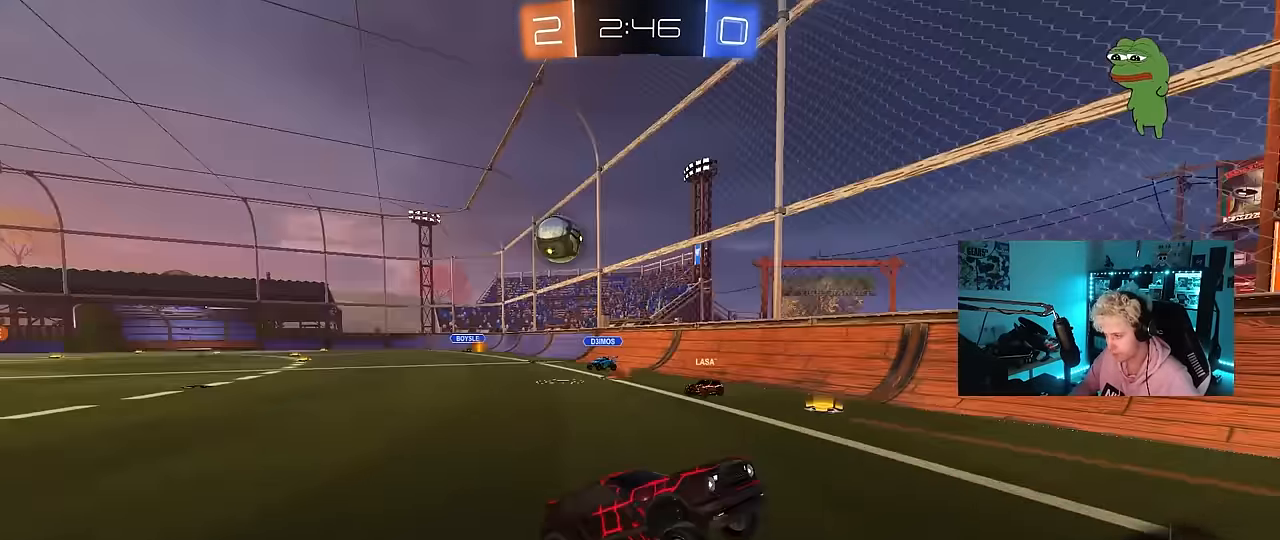
{"keys": ["d", "w"], "mouse": ["left"], "events": [[50, "mouse_left", "down"], [100, "w", "down"], [333, "d", "down"], [383, "shift", "down"], [483, "shift", "up"]]}
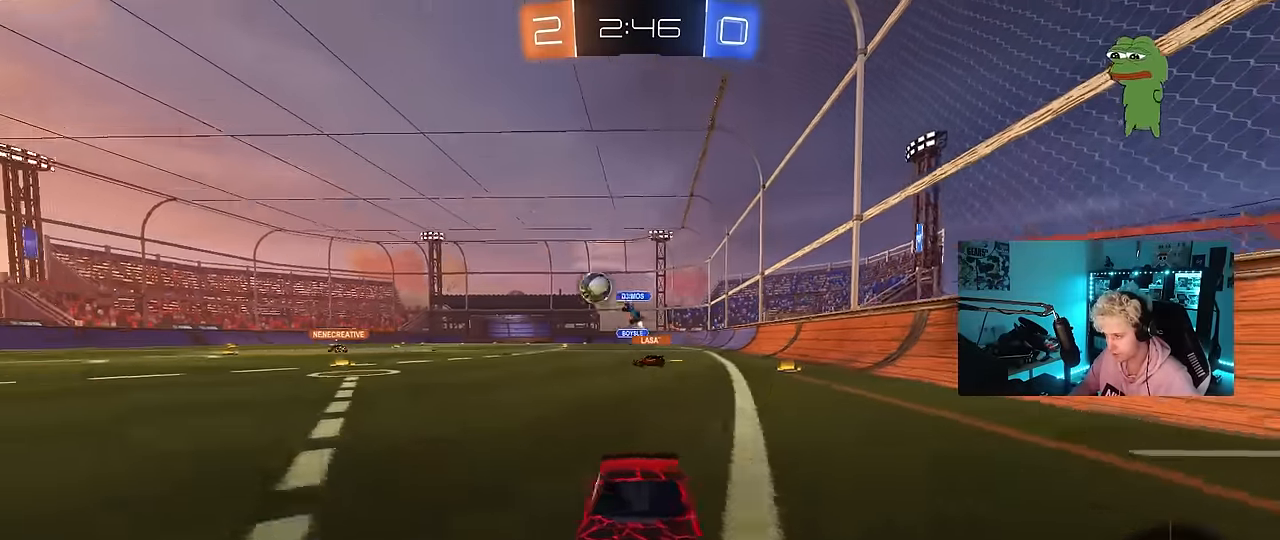
{"keys": ["d", "w"], "mouse": [], "events": [[450, "mouse_left", "up"]]}